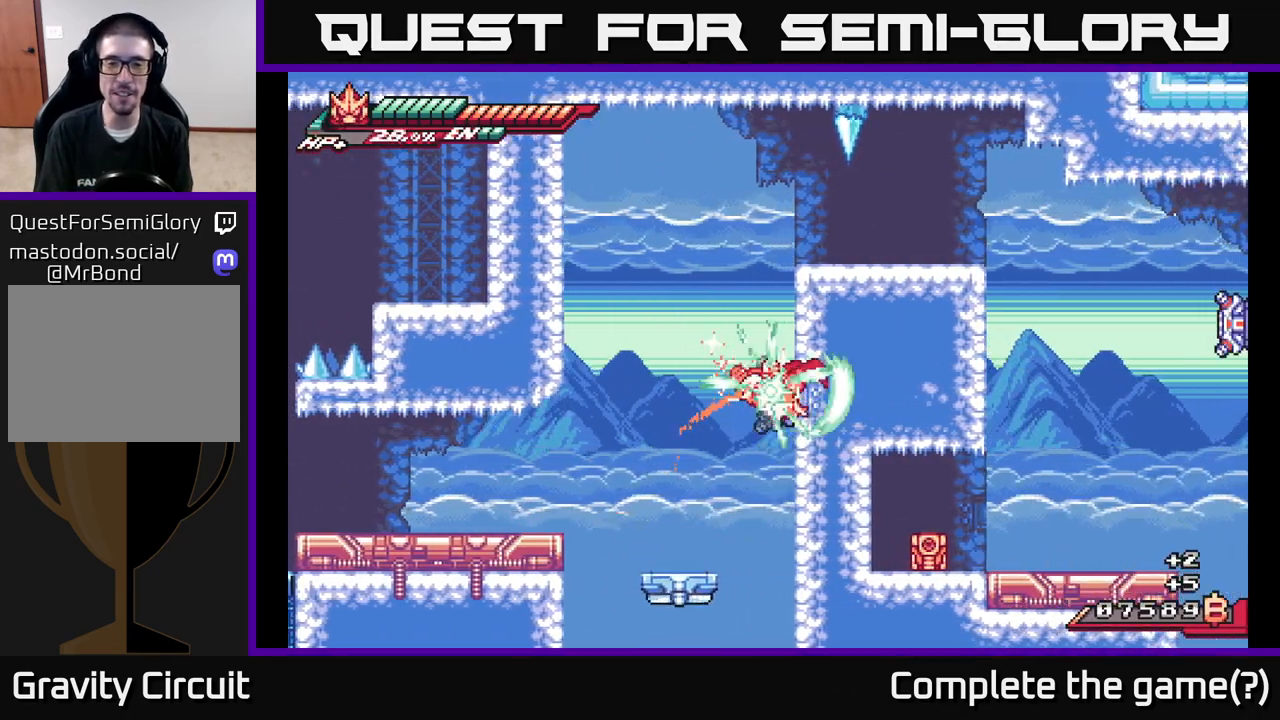
Gameplay with a controller (Xbox layout); each line is a JSON object with the inputs held at the frame after it. "events" lists button and stick changes between this image and that frame as [ms after this image, input, new state], when the widget could be followed in between.
{"buttons": [], "left_stick": "right", "right_stick": "center", "events": [[117, "X", "up"], [167, "A", "up"], [433, "left_stick", "center"], [500, "left_stick", "right"]]}
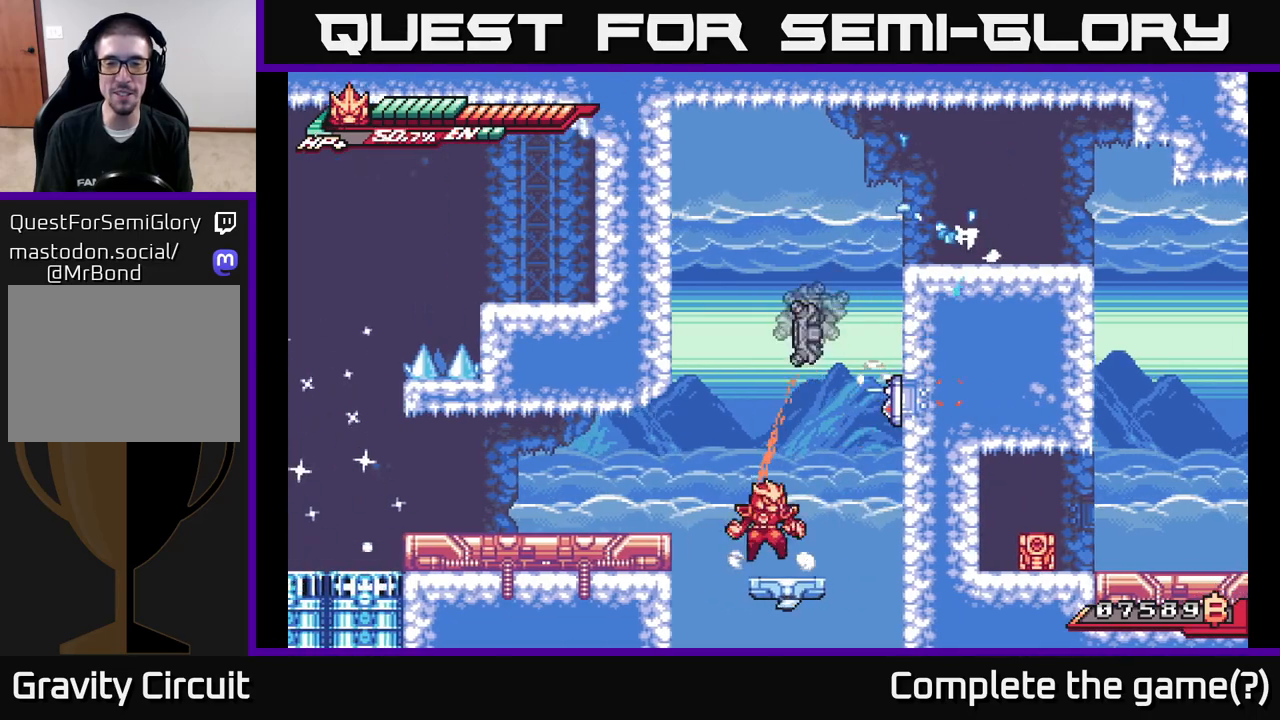
{"buttons": ["A", "L2"], "left_stick": "right", "right_stick": "center", "events": [[50, "A", "down"], [67, "L2", "down"], [333, "A", "up"], [367, "L2", "up"], [450, "L2", "down"], [500, "A", "down"]]}
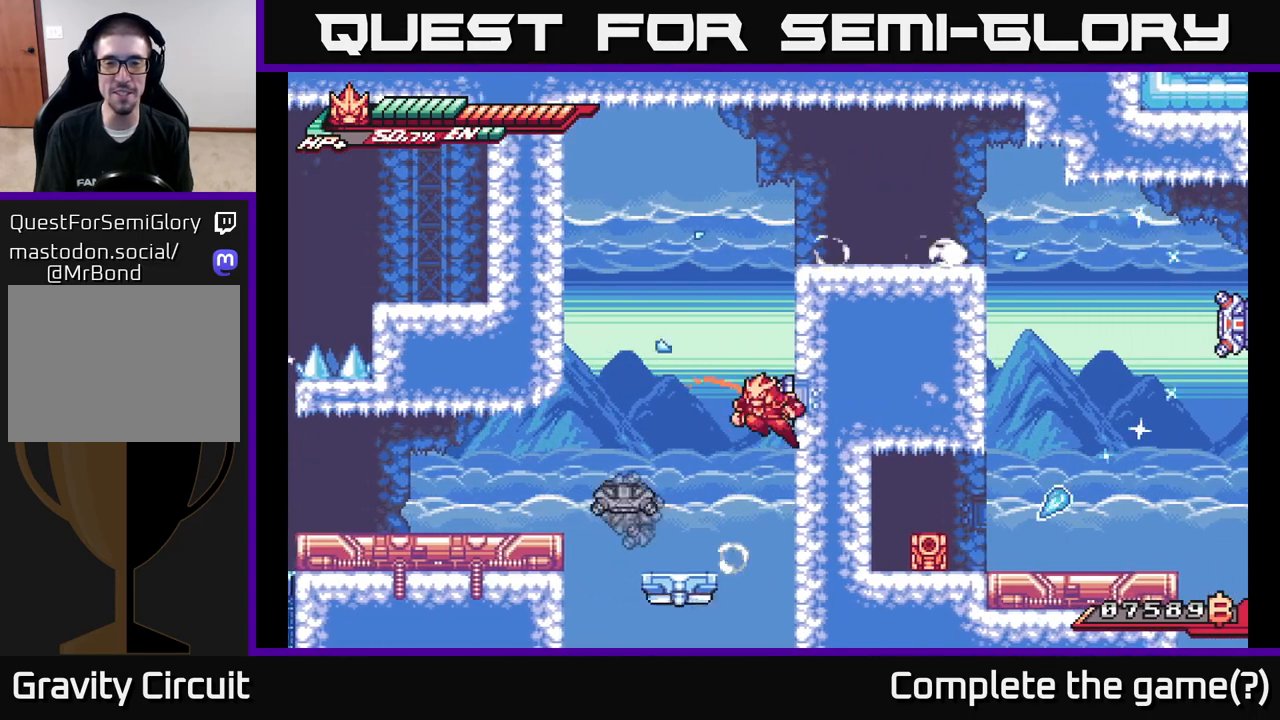
{"buttons": ["A", "L2"], "left_stick": "right", "right_stick": "center", "events": [[183, "L2", "up"], [267, "A", "up"], [433, "A", "down"], [467, "L2", "down"]]}
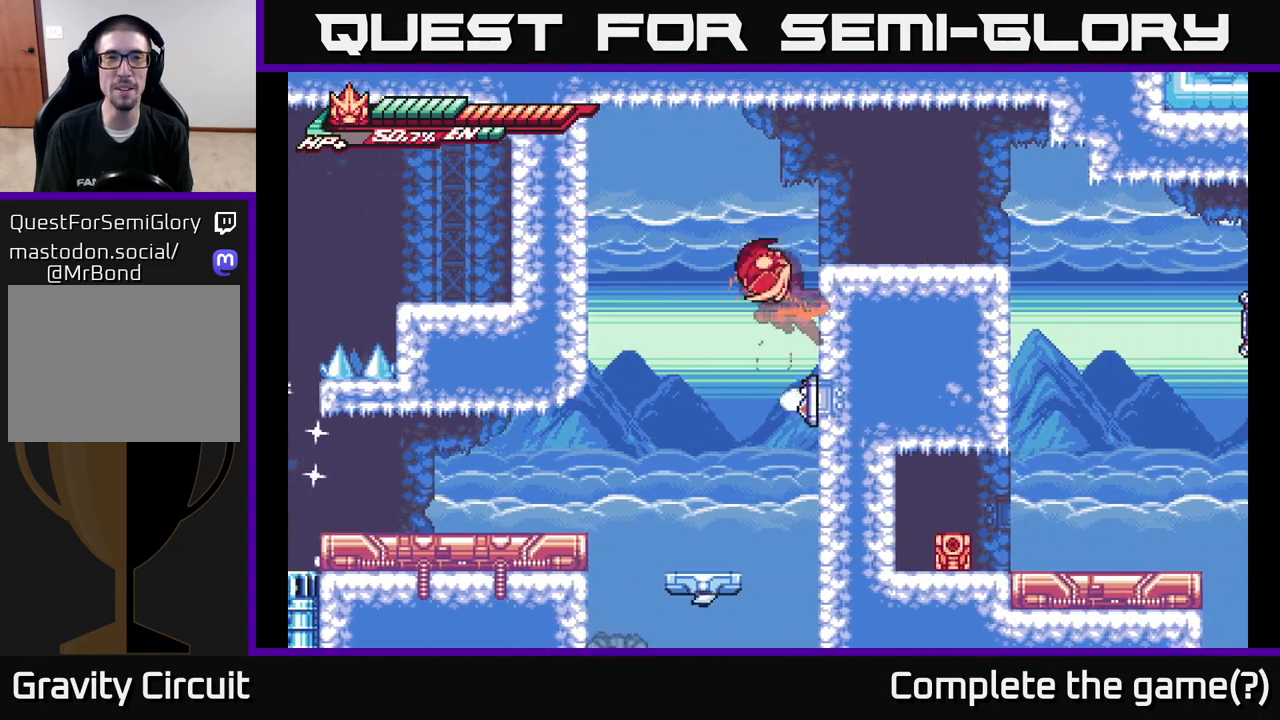
{"buttons": ["A", "L2"], "left_stick": "right", "right_stick": "center", "events": [[283, "A", "up"], [283, "L2", "up"], [483, "A", "down"], [500, "L2", "down"]]}
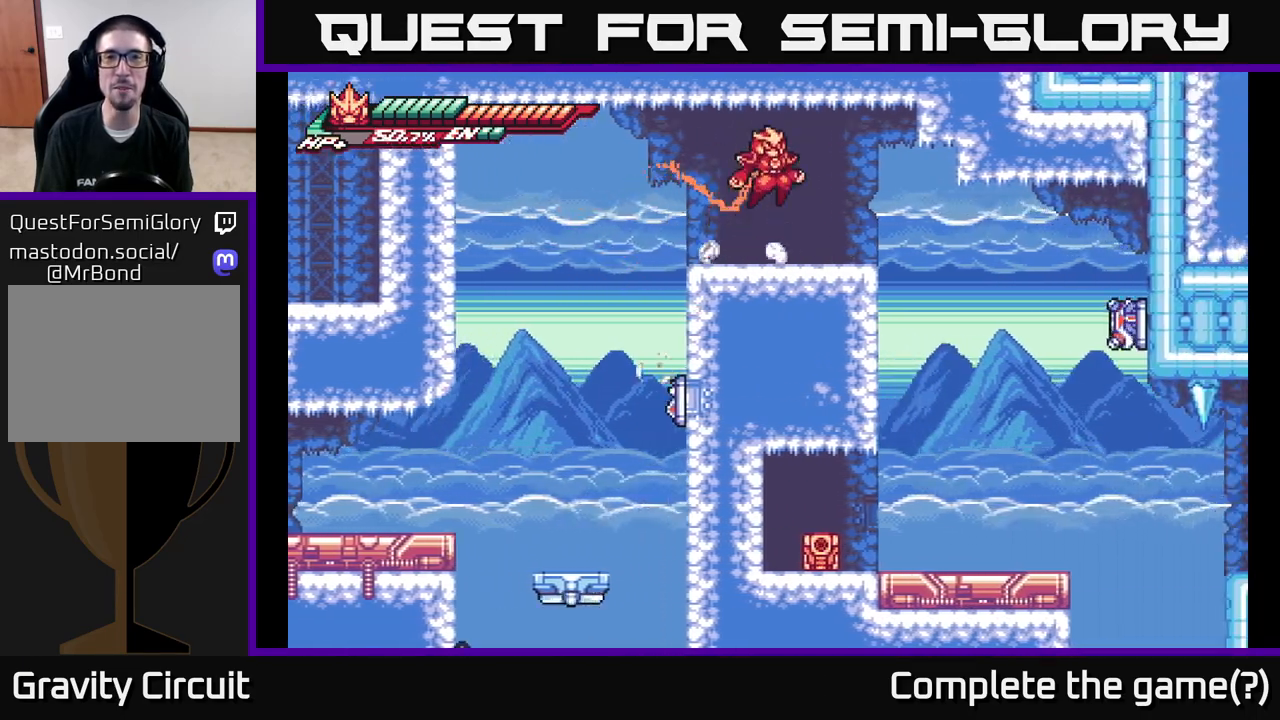
{"buttons": [], "left_stick": "center", "right_stick": "center", "events": [[100, "L2", "up"], [167, "A", "up"], [200, "left_stick", "center"]]}
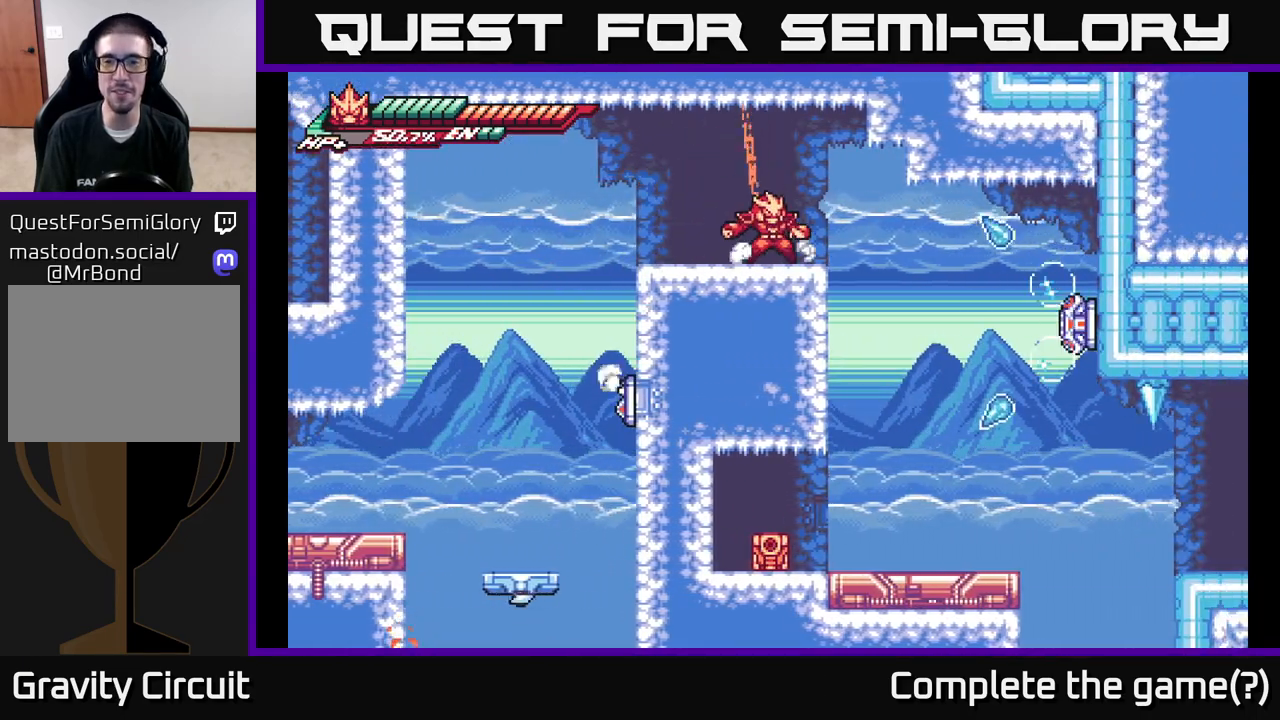
{"buttons": ["A", "L2"], "left_stick": "right", "right_stick": "center", "events": [[183, "L2", "down"], [200, "left_stick", "right"], [433, "A", "down"]]}
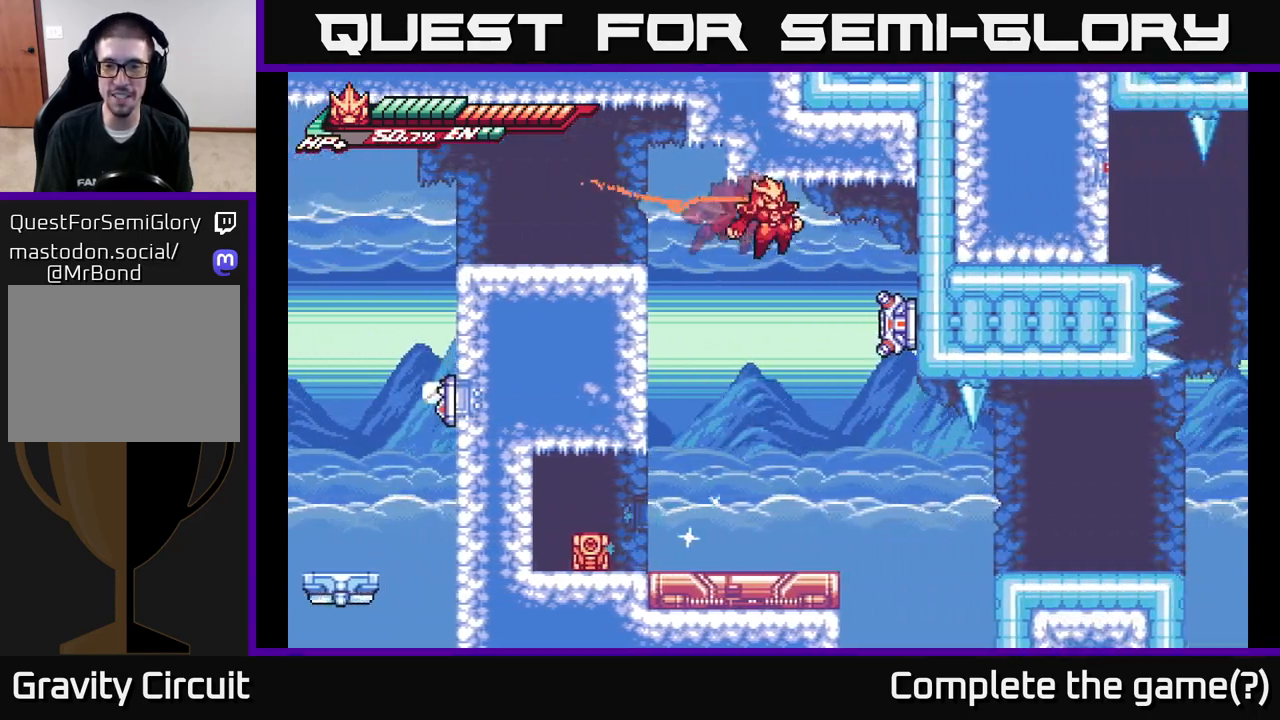
{"buttons": ["A"], "left_stick": "center", "right_stick": "center", "events": [[50, "L2", "up"], [67, "A", "up"], [183, "X", "down"], [217, "left_stick", "center"], [317, "X", "up"], [383, "X", "down"], [450, "A", "down"], [483, "X", "up"]]}
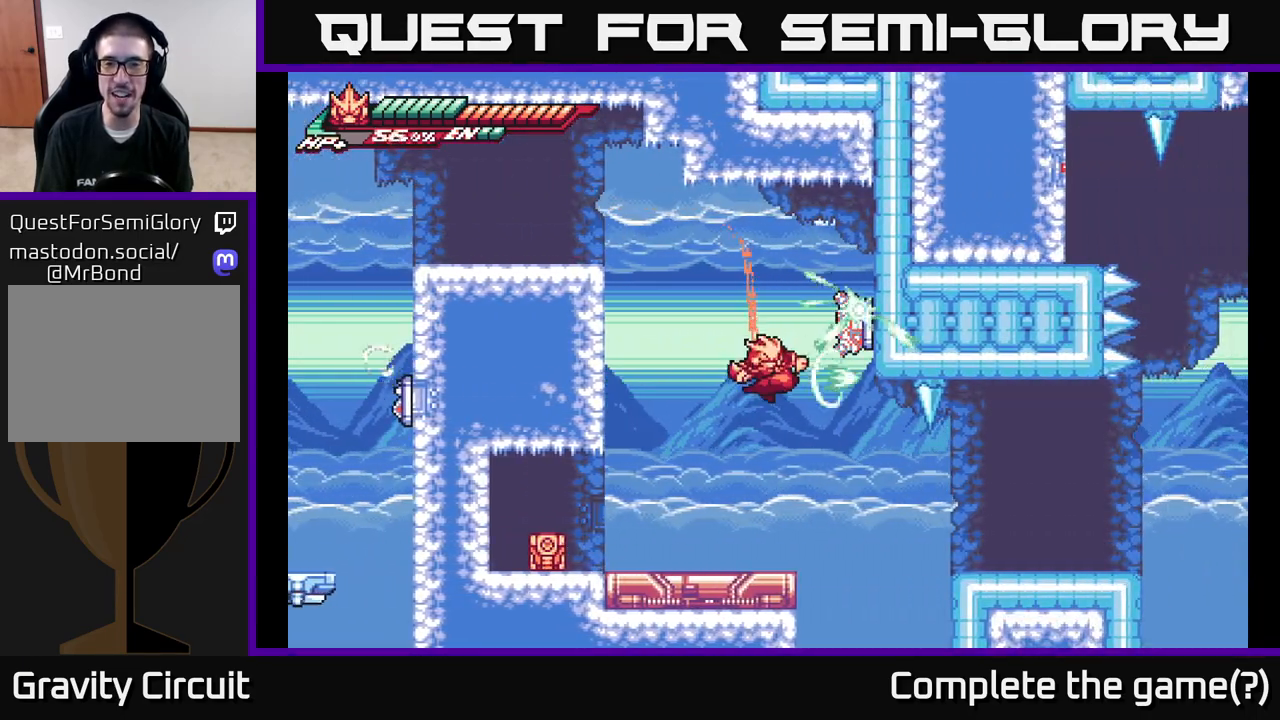
{"buttons": ["L2"], "left_stick": "left", "right_stick": "center", "events": [[150, "X", "down"], [183, "A", "up"], [283, "X", "up"], [300, "left_stick", "left"], [433, "L2", "down"]]}
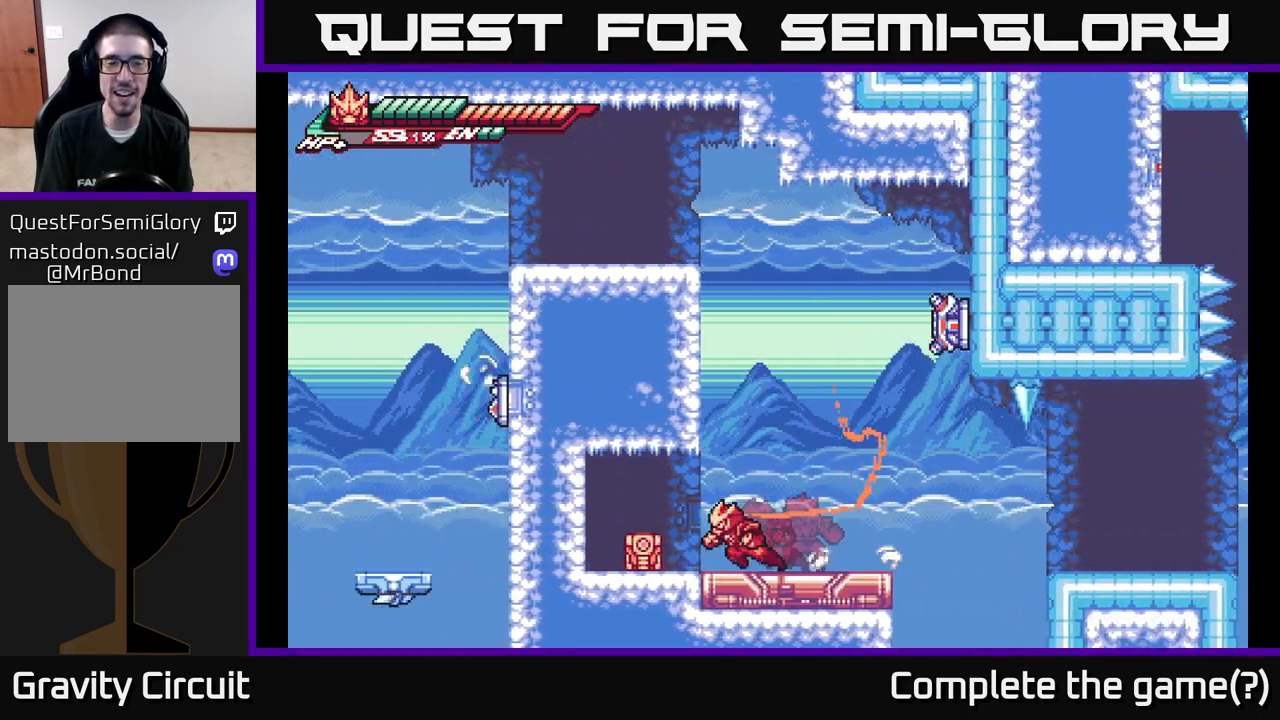
{"buttons": ["A"], "left_stick": "left", "right_stick": "center", "events": [[100, "X", "down"], [217, "L2", "up"], [283, "X", "up"], [367, "A", "down"]]}
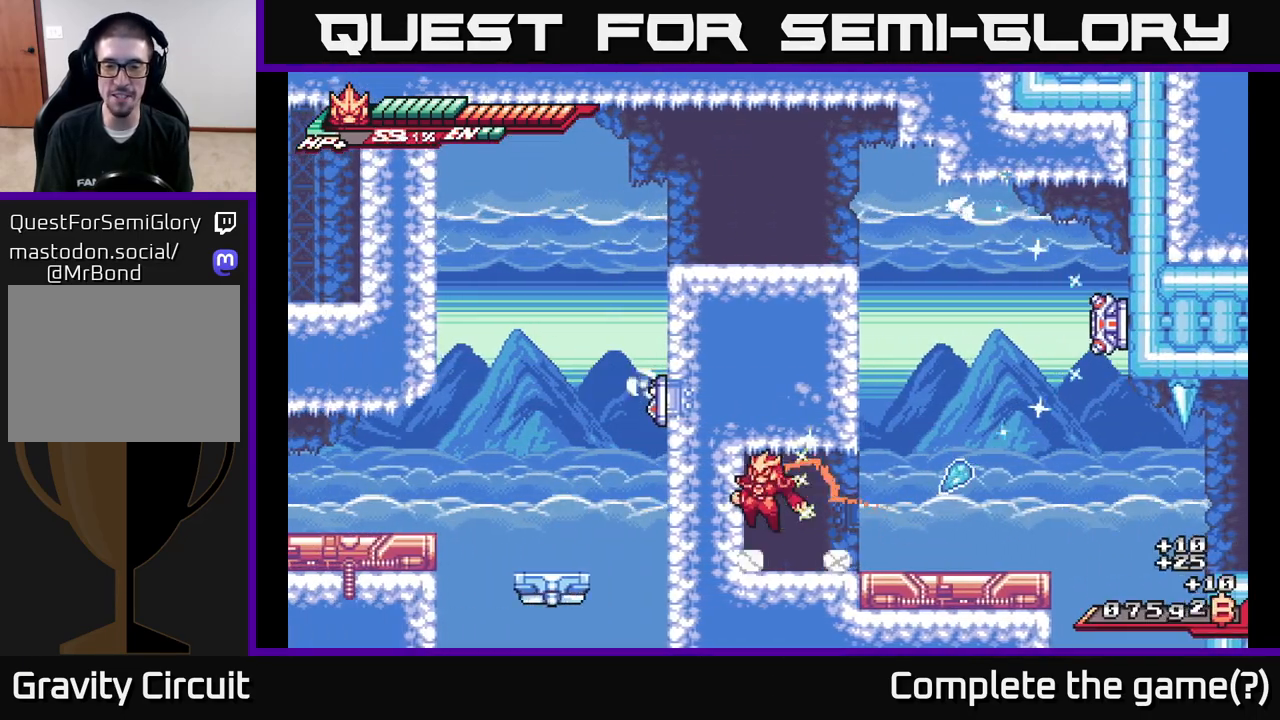
{"buttons": ["A", "L2"], "left_stick": "right", "right_stick": "center", "events": [[117, "A", "up"], [250, "left_stick", "right"], [283, "L2", "down"], [500, "A", "down"]]}
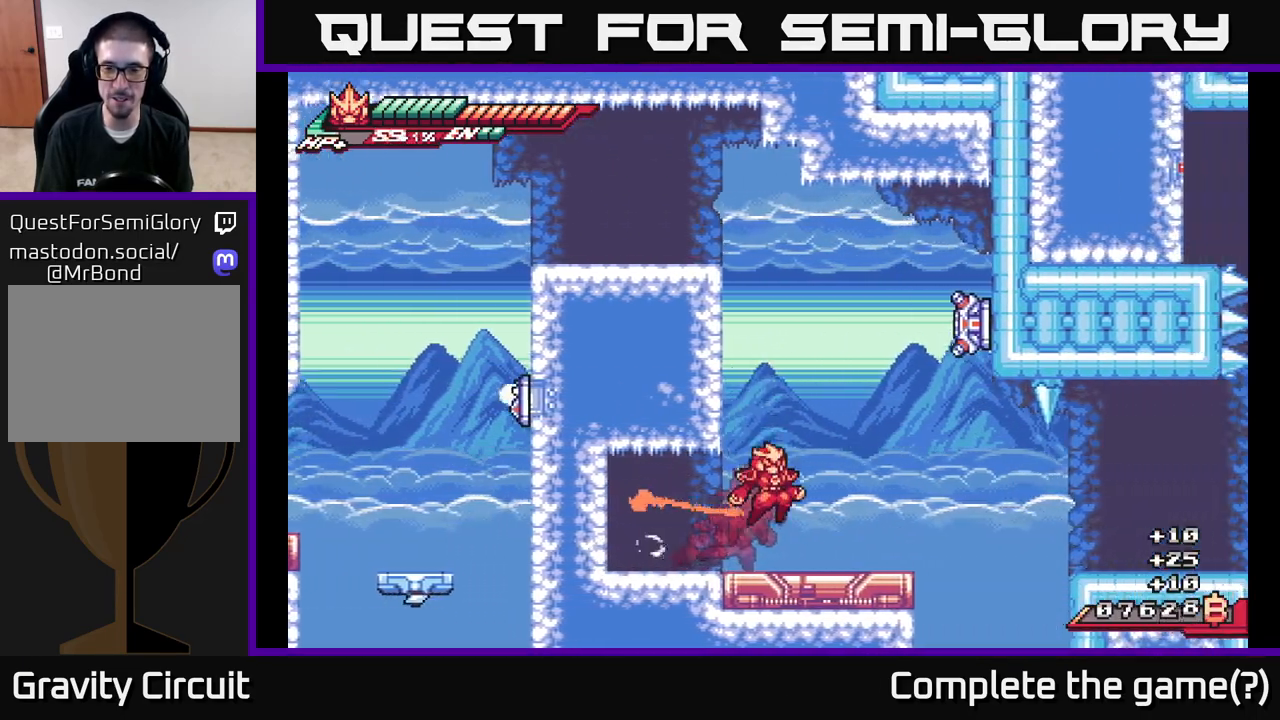
{"buttons": ["A"], "left_stick": "up-left", "right_stick": "center", "events": [[217, "left_stick", "up-right"], [250, "X", "down"], [333, "L2", "up"], [417, "X", "up"], [483, "left_stick", "up-left"]]}
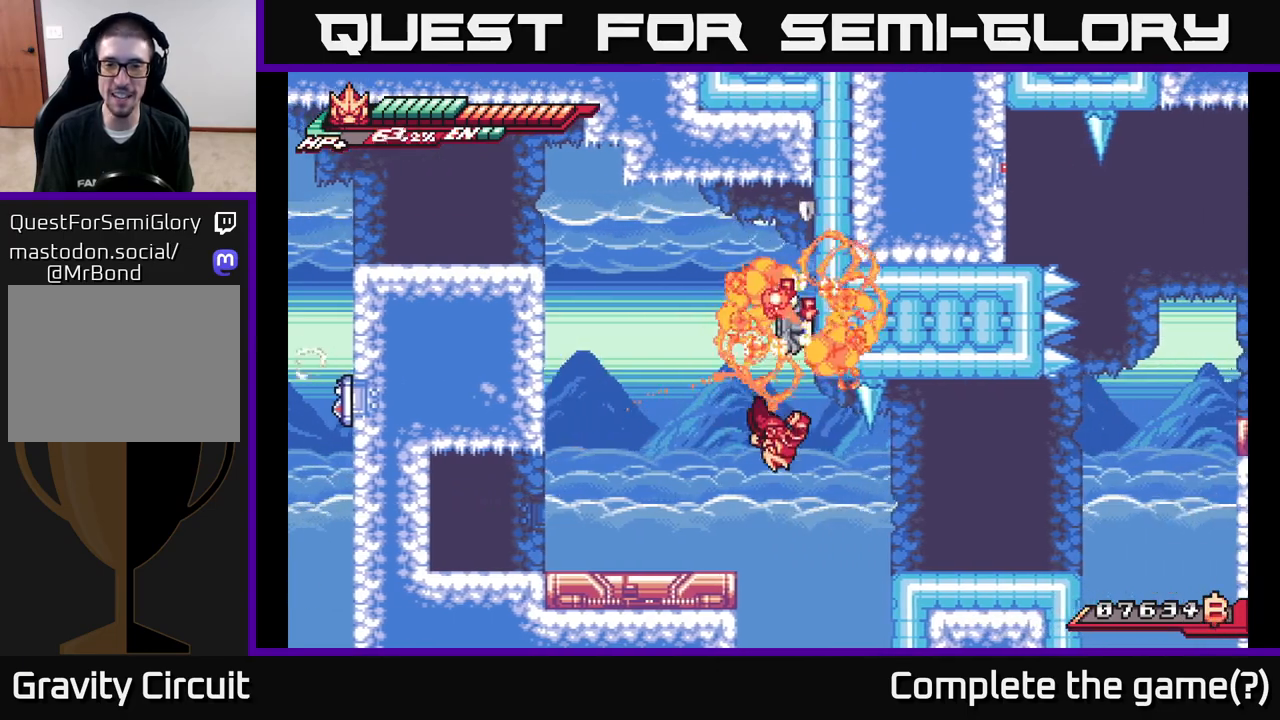
{"buttons": ["A", "L2"], "left_stick": "right", "right_stick": "center", "events": [[17, "A", "up"], [50, "X", "down"], [167, "X", "up"], [333, "left_stick", "right"], [383, "A", "down"], [383, "L2", "down"]]}
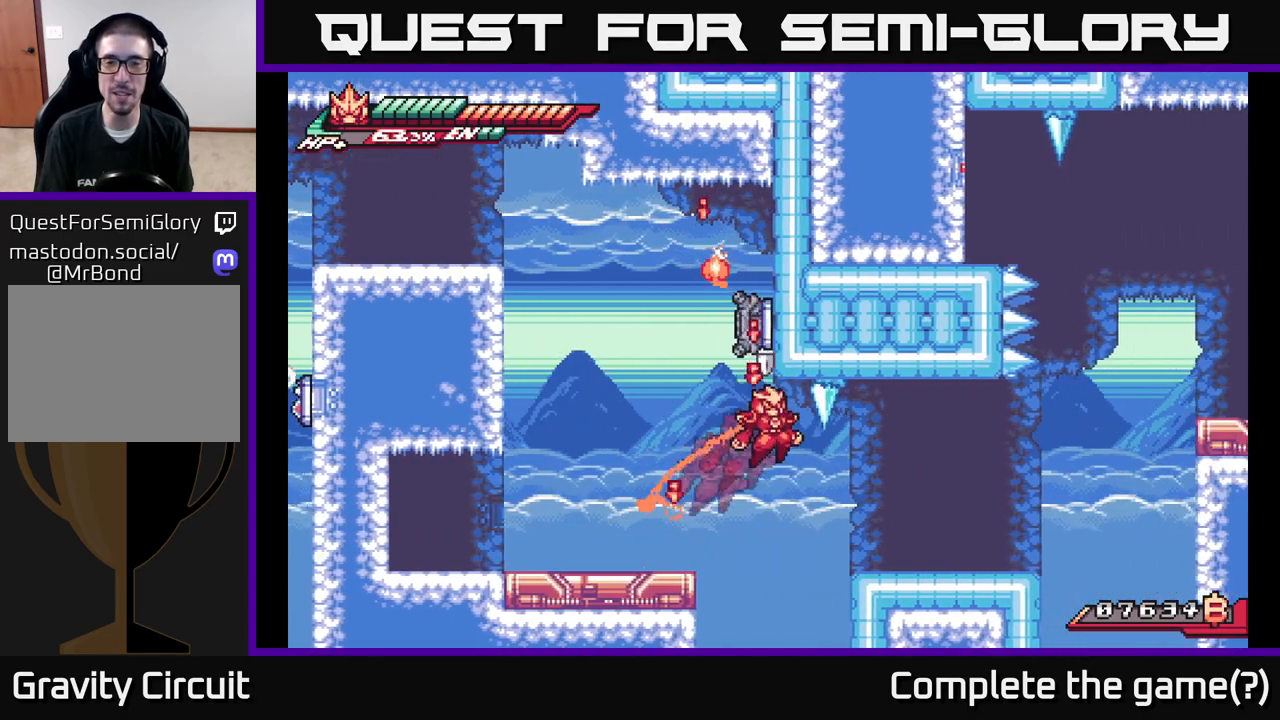
{"buttons": [], "left_stick": "up-left", "right_stick": "center", "events": [[67, "left_stick", "up-left"], [117, "X", "down"], [267, "X", "up"], [333, "A", "up"], [417, "L2", "up"]]}
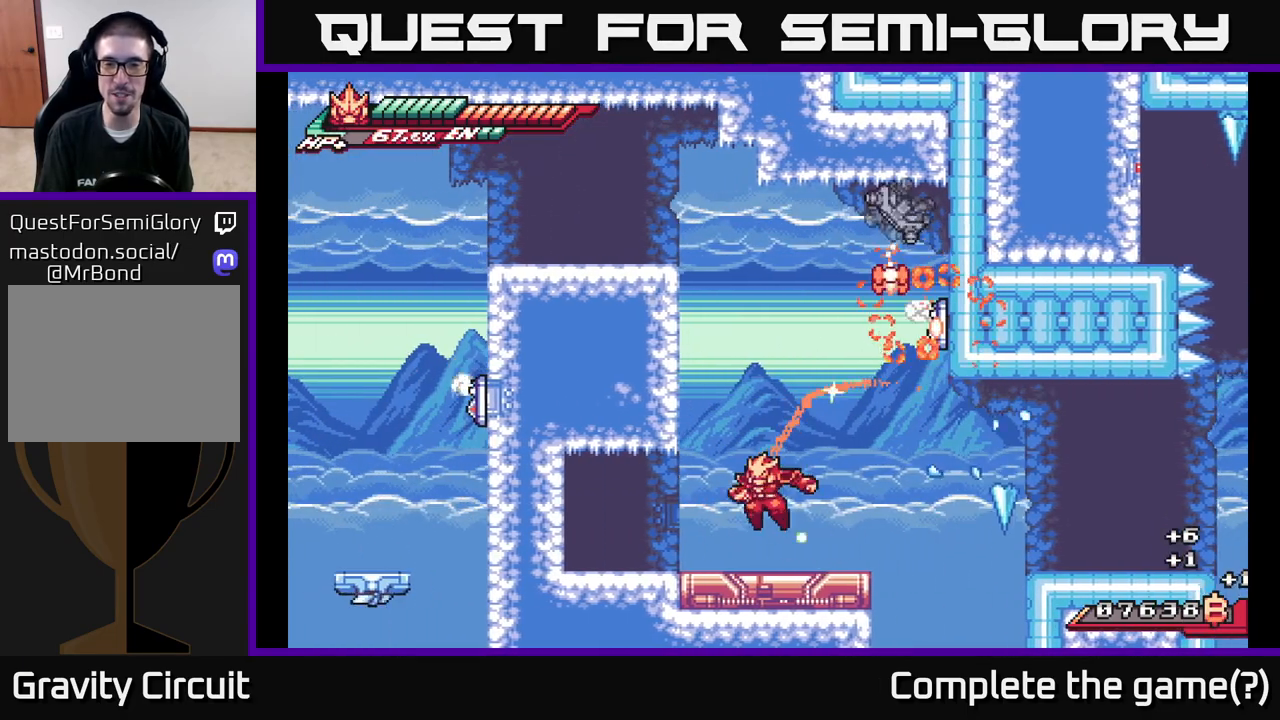
{"buttons": ["A", "L2"], "left_stick": "up-right", "right_stick": "center", "events": [[33, "left_stick", "center"], [167, "left_stick", "right"], [267, "A", "down"], [333, "L2", "down"], [400, "left_stick", "up-right"]]}
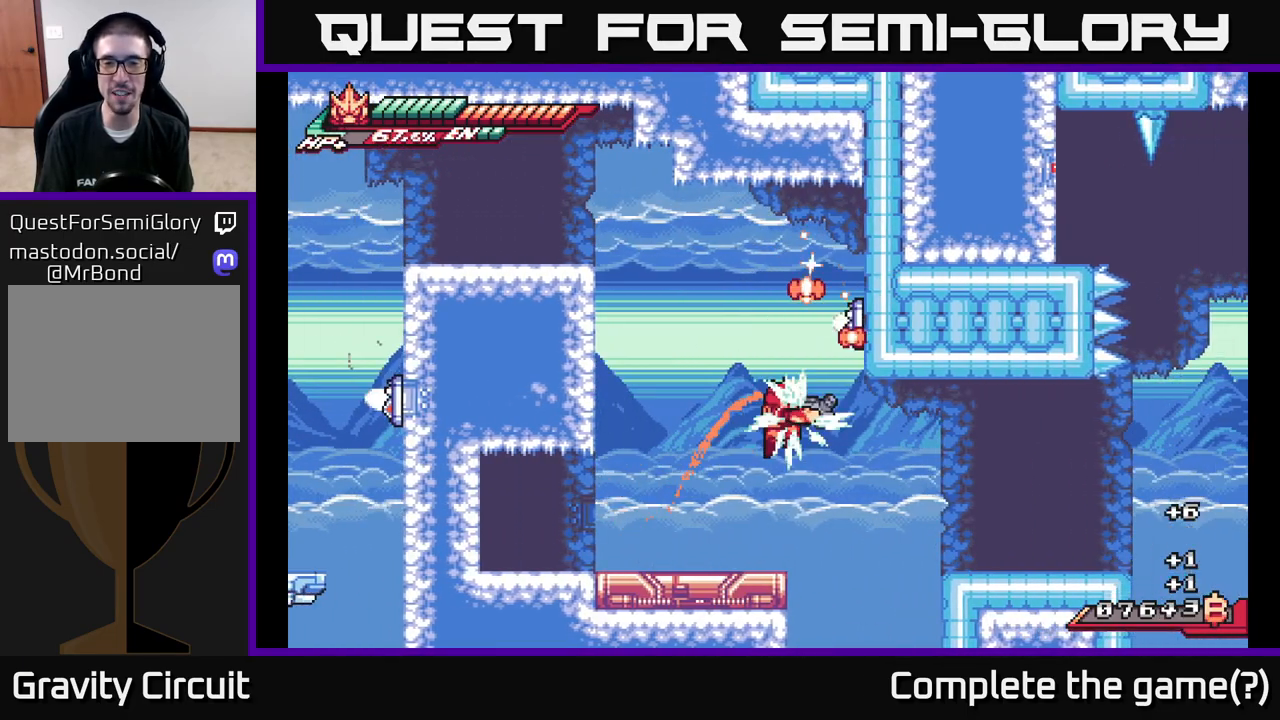
{"buttons": [], "left_stick": "center", "right_stick": "center", "events": [[17, "R2", "down"], [83, "L2", "up"], [83, "left_stick", "up"], [150, "A", "up"], [200, "R2", "up"], [200, "left_stick", "up-left"], [467, "left_stick", "center"]]}
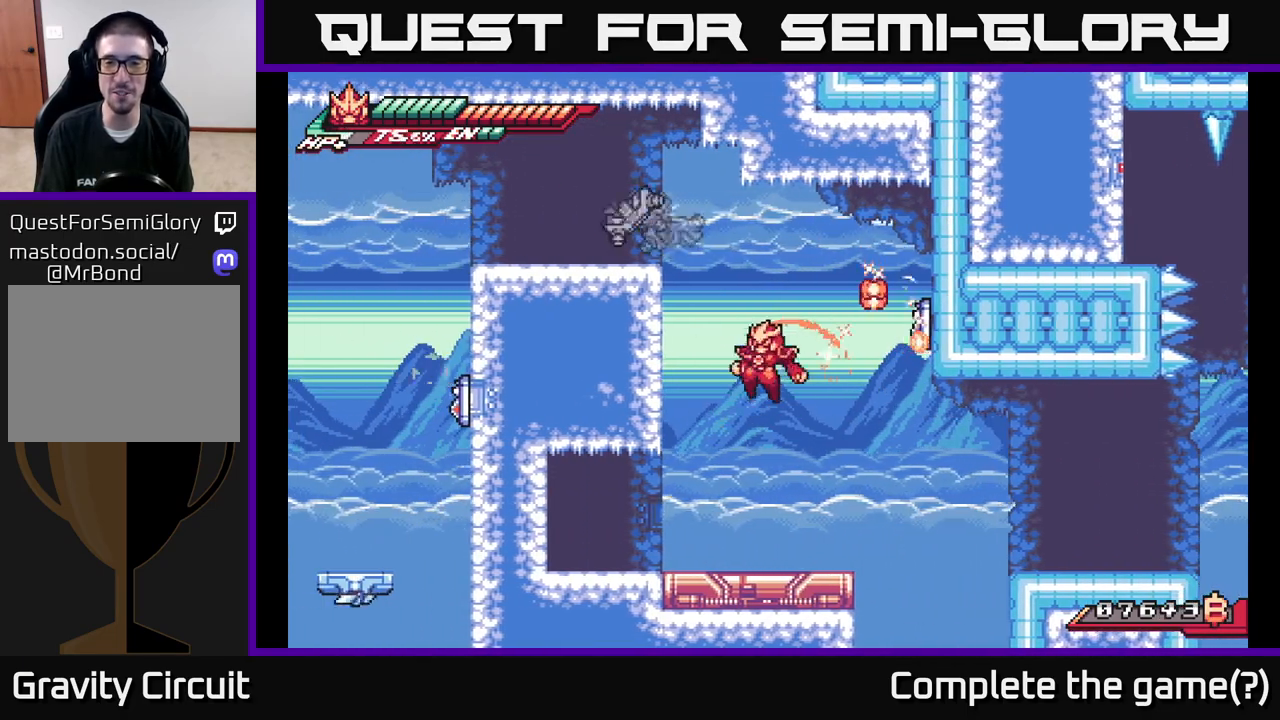
{"buttons": ["A"], "left_stick": "left", "right_stick": "center", "events": [[117, "left_stick", "left"], [200, "L2", "down"], [283, "left_stick", "right"], [367, "L2", "up"], [450, "A", "down"], [450, "left_stick", "left"]]}
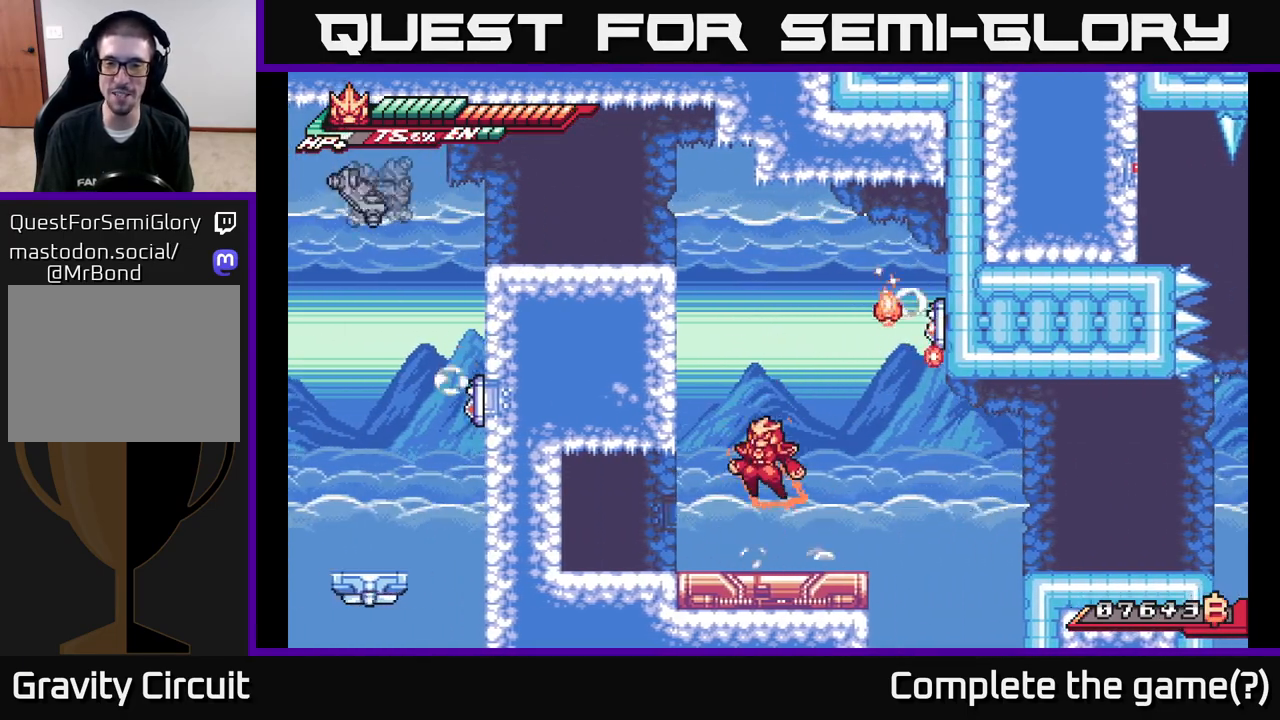
{"buttons": ["A", "L2"], "left_stick": "right", "right_stick": "center", "events": [[250, "A", "up"], [367, "A", "down"], [367, "left_stick", "right"], [383, "L2", "down"]]}
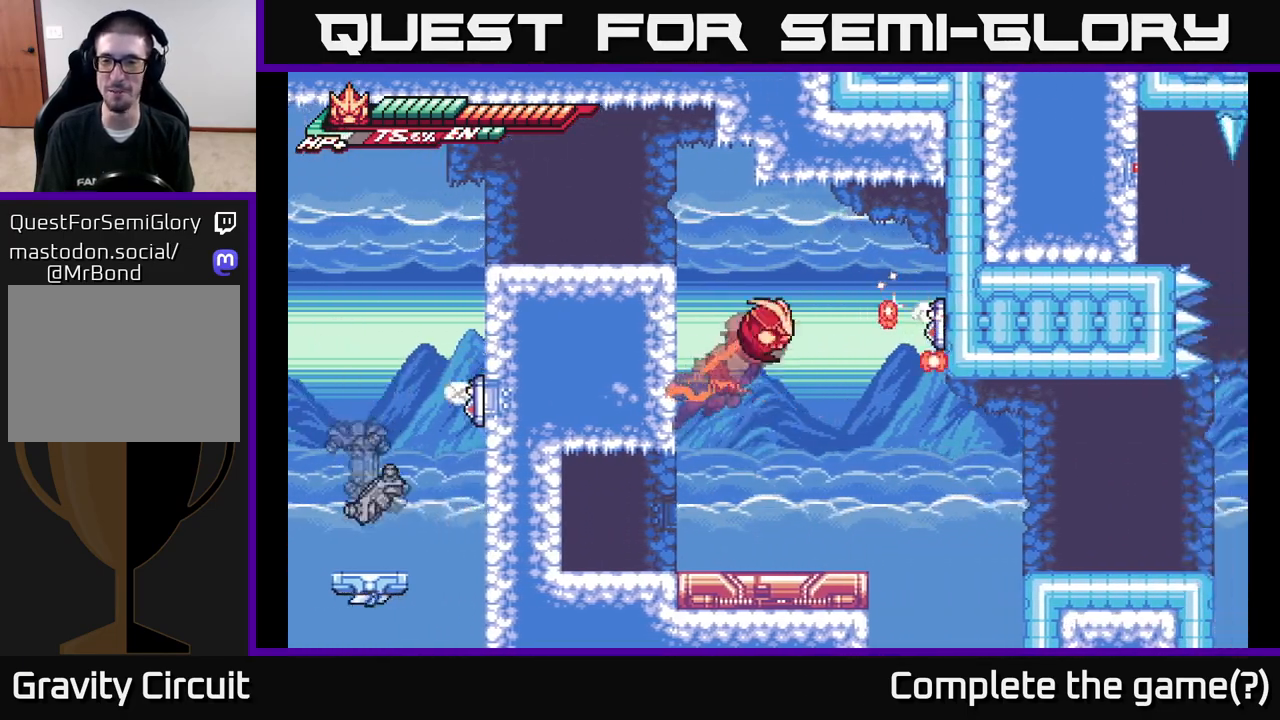
{"buttons": [], "left_stick": "left", "right_stick": "center", "events": [[333, "A", "up"], [367, "L2", "up"], [450, "left_stick", "left"]]}
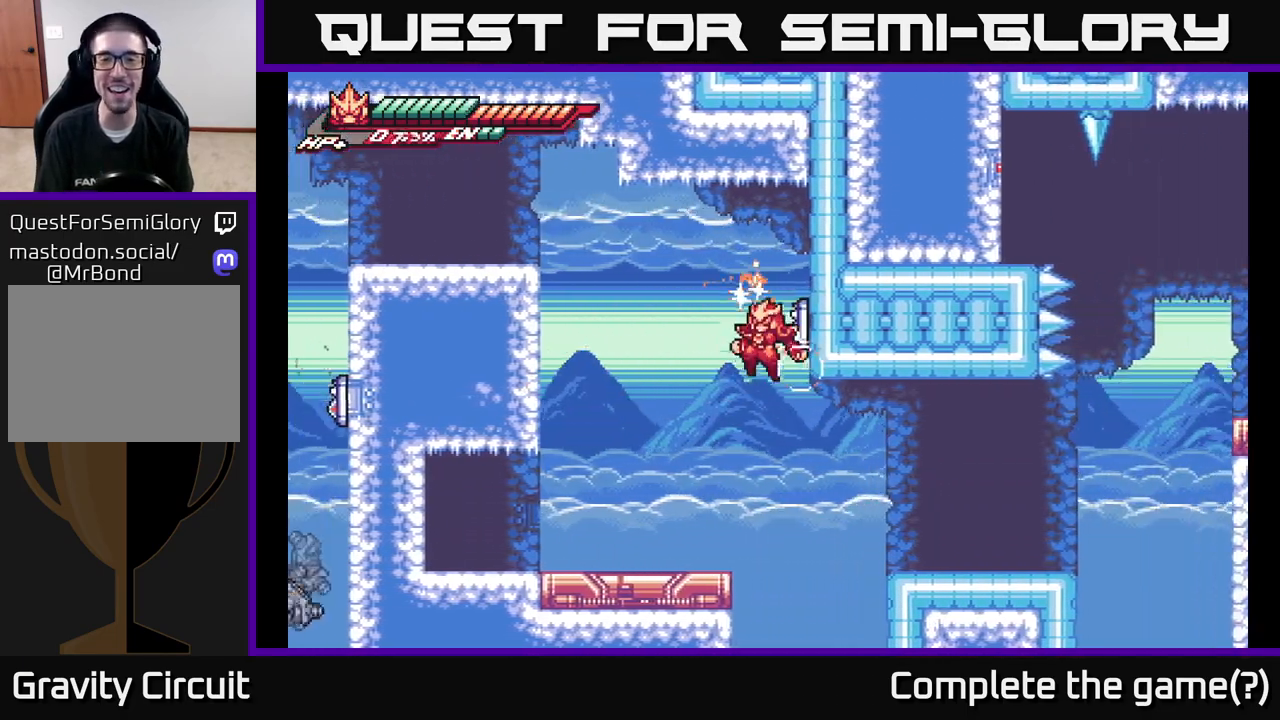
{"buttons": ["L2"], "left_stick": "right", "right_stick": "center", "events": [[467, "L2", "down"], [467, "left_stick", "right"]]}
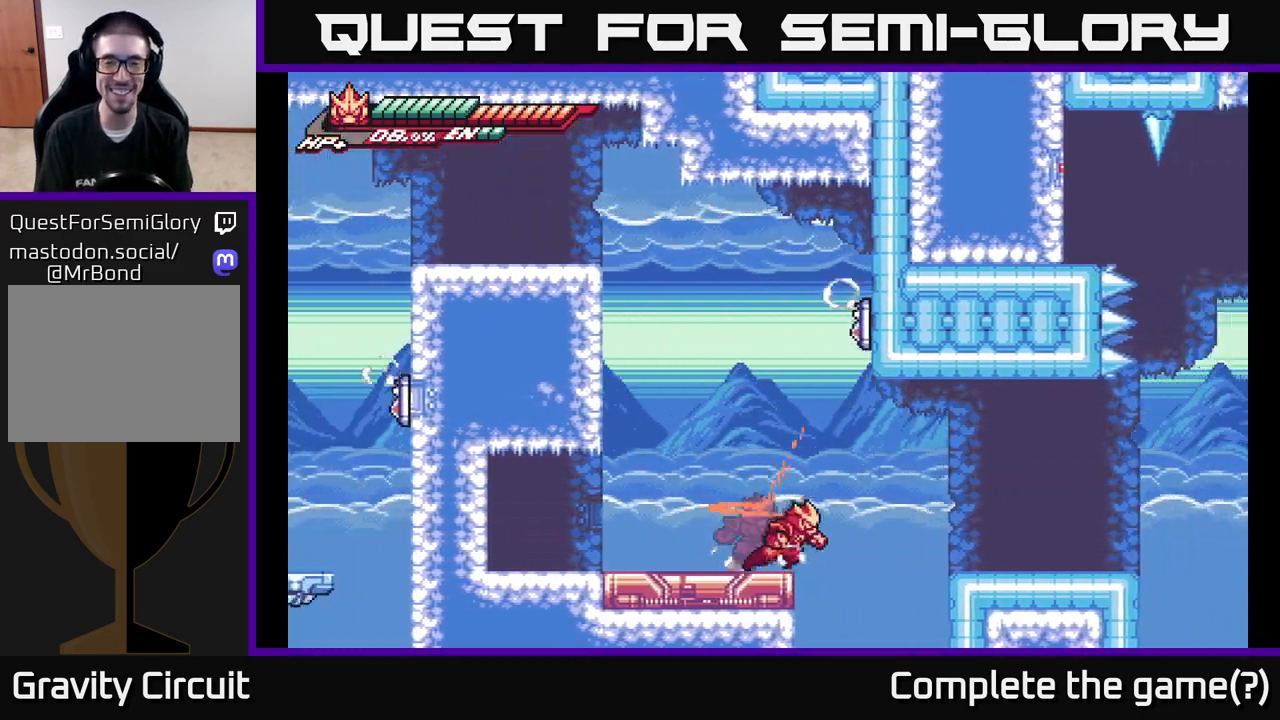
{"buttons": [], "left_stick": "right", "right_stick": "center", "events": [[67, "A", "down"], [433, "A", "up"], [483, "L2", "up"]]}
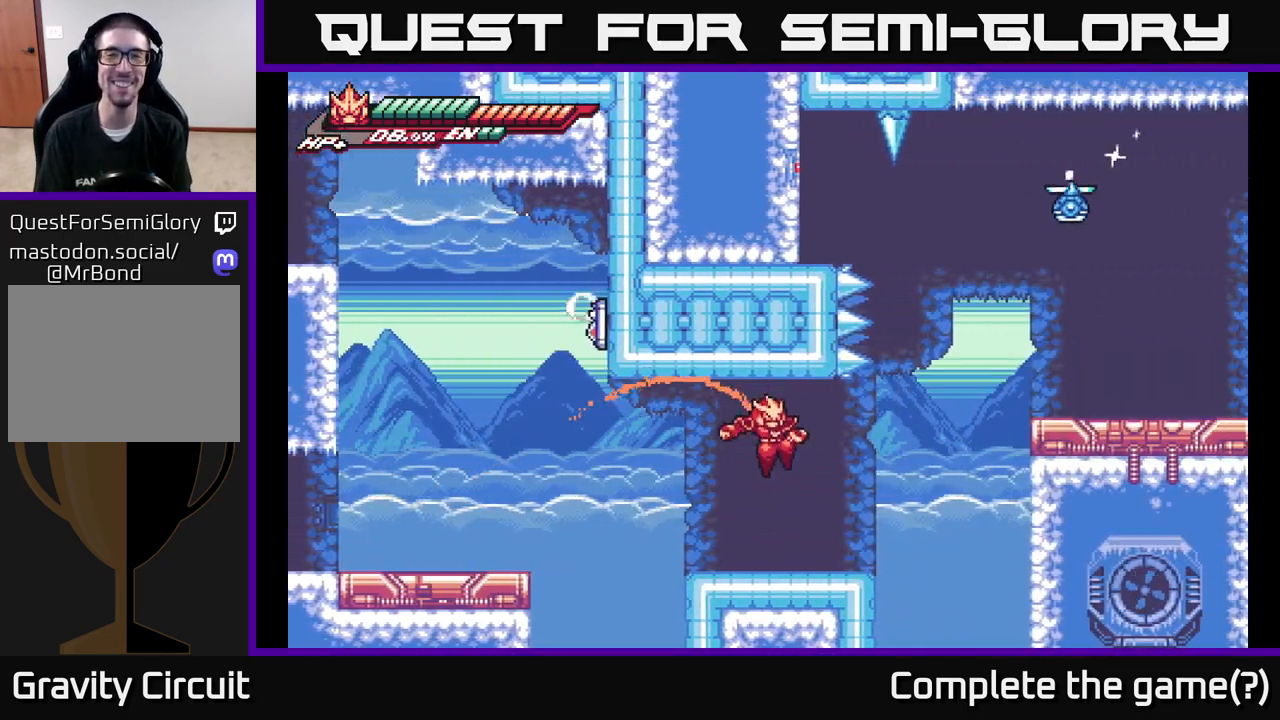
{"buttons": ["A", "L2"], "left_stick": "right", "right_stick": "center", "events": [[117, "left_stick", "center"], [300, "L2", "down"], [300, "left_stick", "right"], [467, "A", "down"]]}
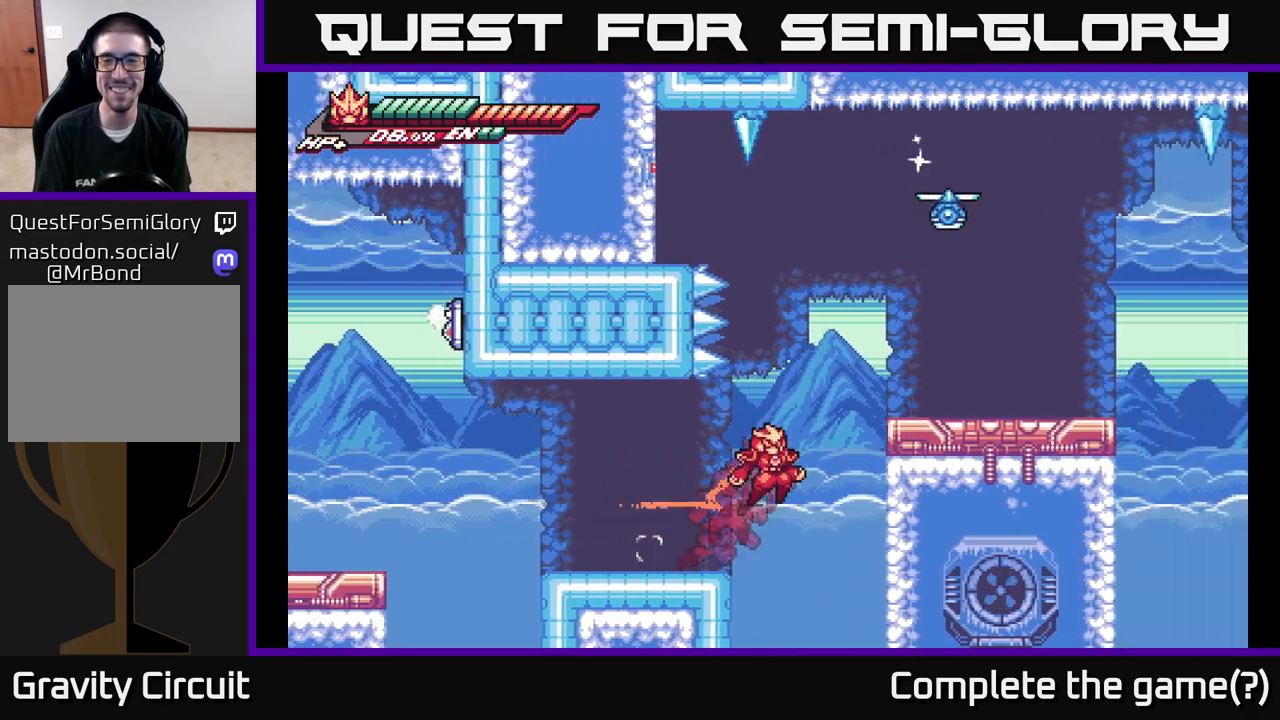
{"buttons": ["A", "L2"], "left_stick": "right", "right_stick": "center", "events": [[150, "L2", "up"], [183, "A", "up"], [283, "A", "down"], [433, "L2", "down"]]}
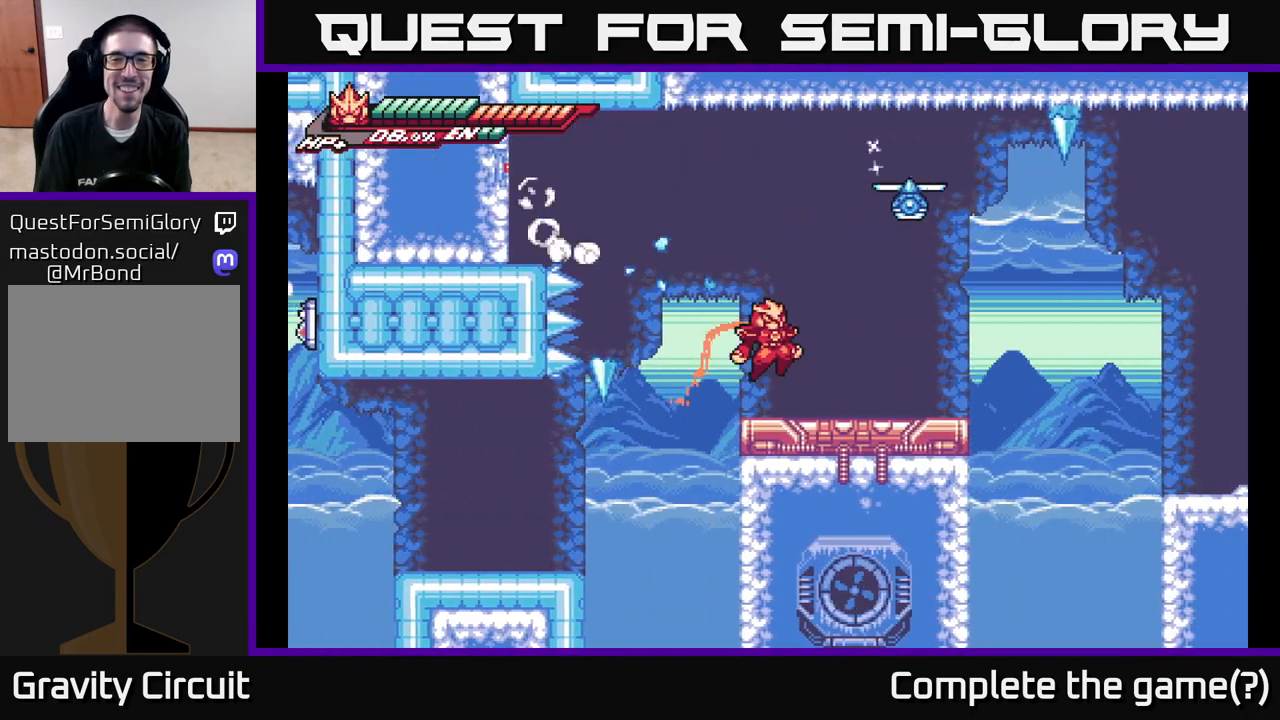
{"buttons": ["A", "X"], "left_stick": "up-right", "right_stick": "center", "events": [[67, "A", "up"], [83, "L2", "up"], [150, "left_stick", "center"], [267, "left_stick", "right"], [283, "L2", "down"], [317, "A", "down"], [367, "left_stick", "up-right"], [467, "X", "down"], [500, "L2", "up"]]}
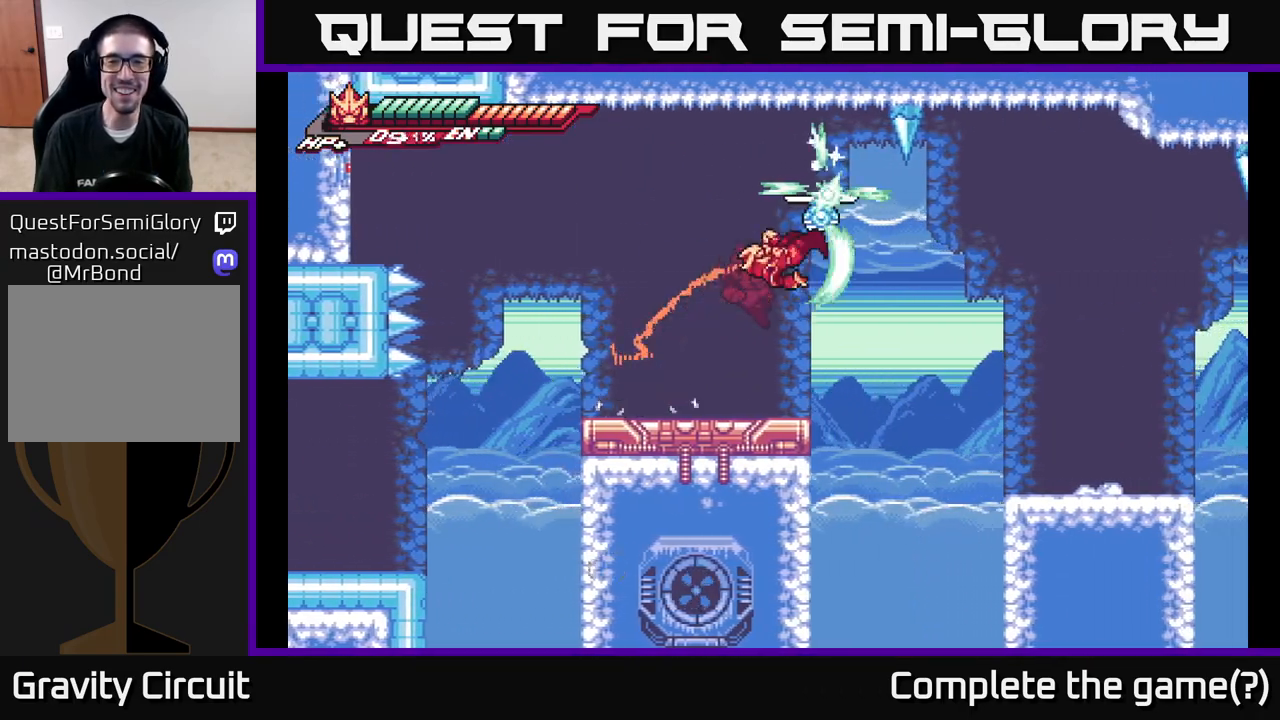
{"buttons": ["X"], "left_stick": "center", "right_stick": "center", "events": [[100, "X", "up"], [183, "X", "down"], [200, "left_stick", "up"], [300, "X", "up"], [350, "left_stick", "center"], [383, "X", "down"], [433, "A", "up"]]}
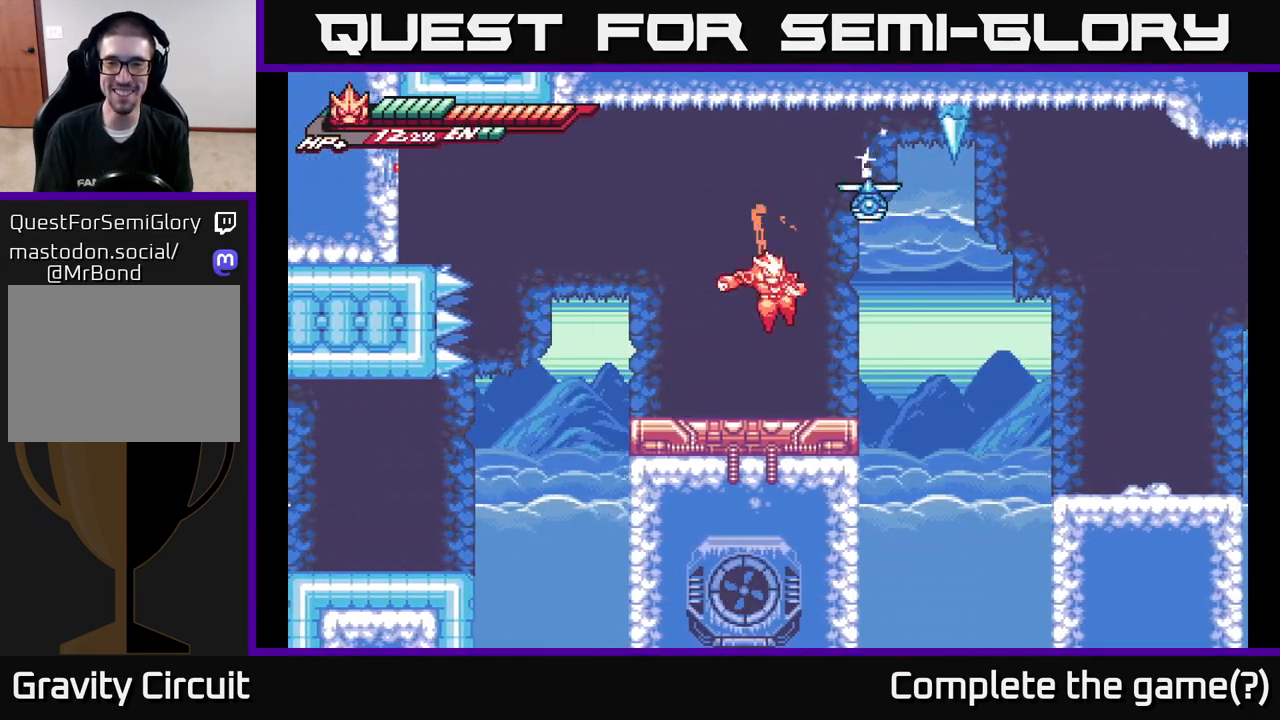
{"buttons": ["A"], "left_stick": "up", "right_stick": "center", "events": [[17, "X", "up"], [167, "left_stick", "right"], [217, "A", "down"], [367, "X", "down"], [367, "left_stick", "up"], [500, "X", "up"]]}
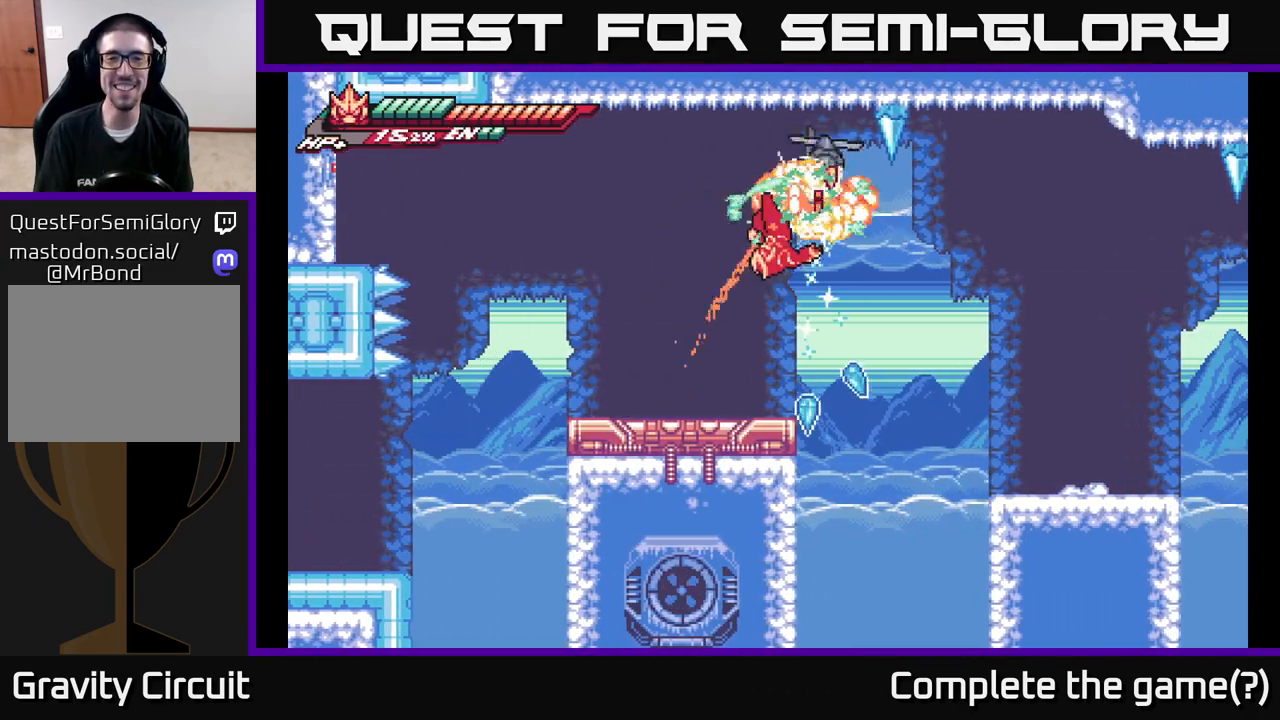
{"buttons": [], "left_stick": "up-left", "right_stick": "center", "events": [[200, "X", "down"], [250, "A", "up"], [300, "left_stick", "up-left"], [350, "X", "up"]]}
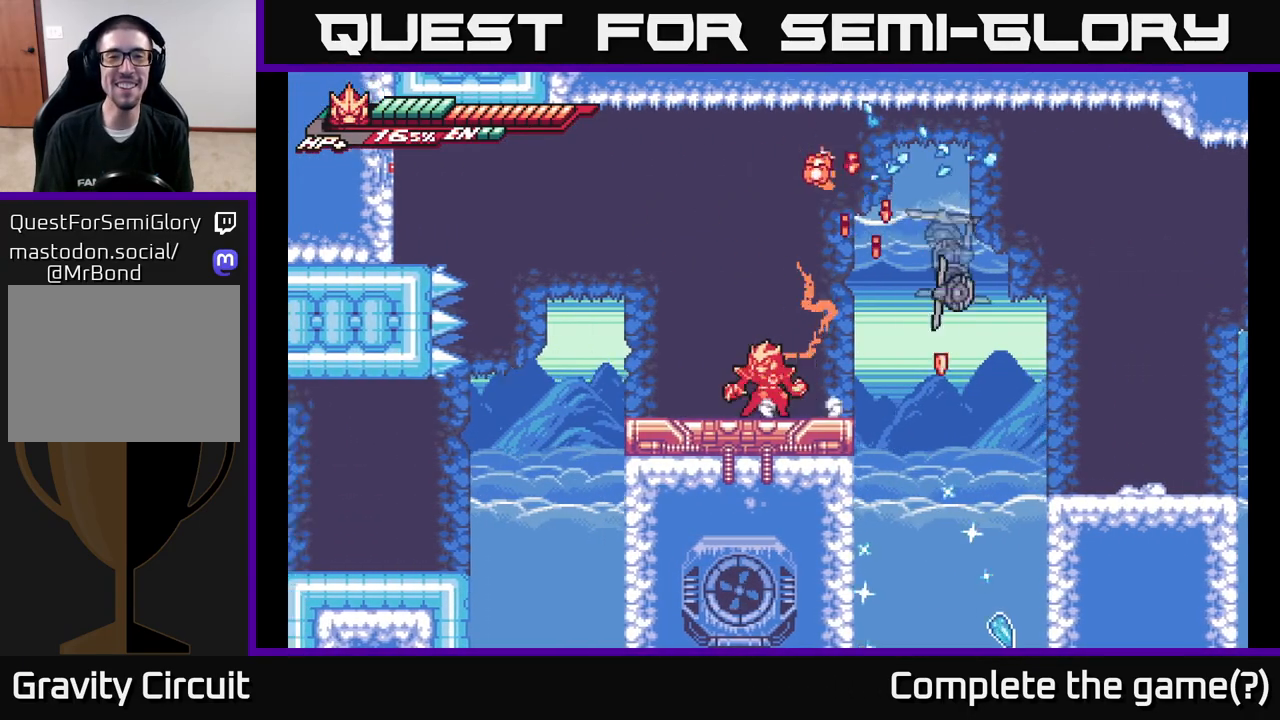
{"buttons": [], "left_stick": "right", "right_stick": "center", "events": [[67, "left_stick", "right"], [117, "R2", "down"], [283, "left_stick", "center"], [383, "R2", "up"], [400, "A", "down"], [433, "left_stick", "right"], [467, "A", "up"]]}
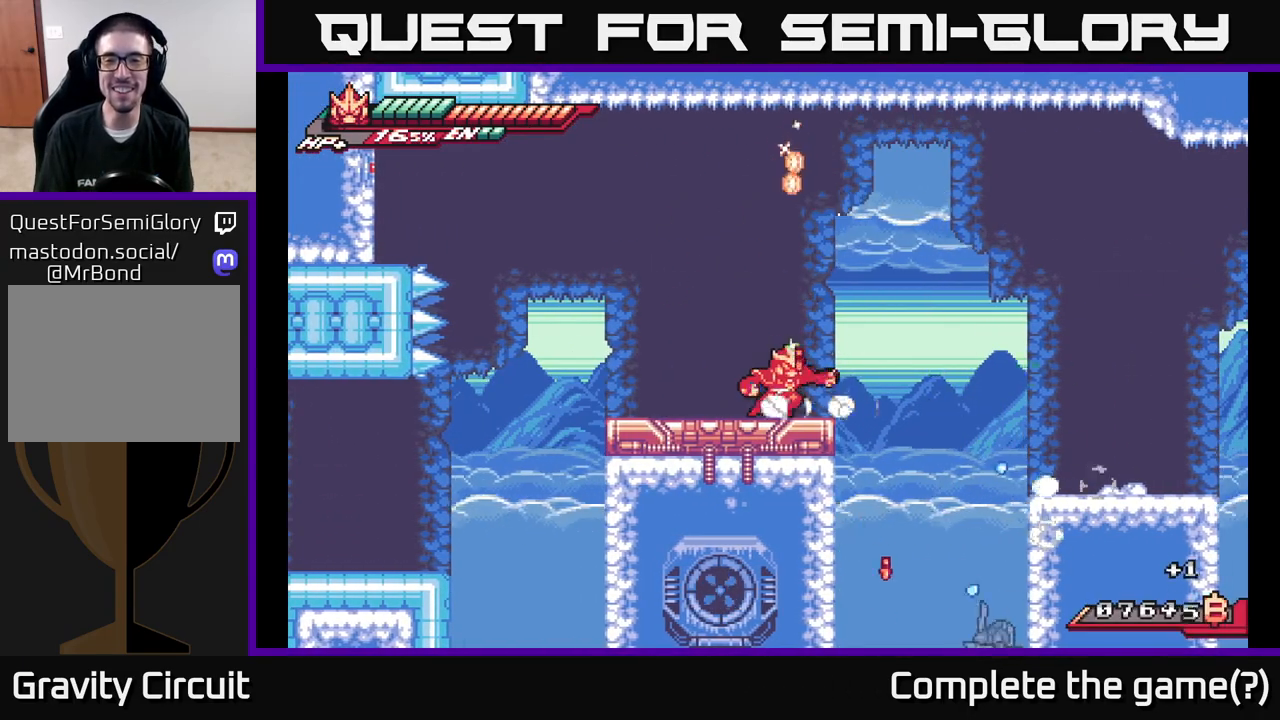
{"buttons": ["A", "L2"], "left_stick": "right", "right_stick": "center", "events": [[150, "left_stick", "left"], [333, "left_stick", "right"], [350, "L2", "down"], [450, "A", "down"]]}
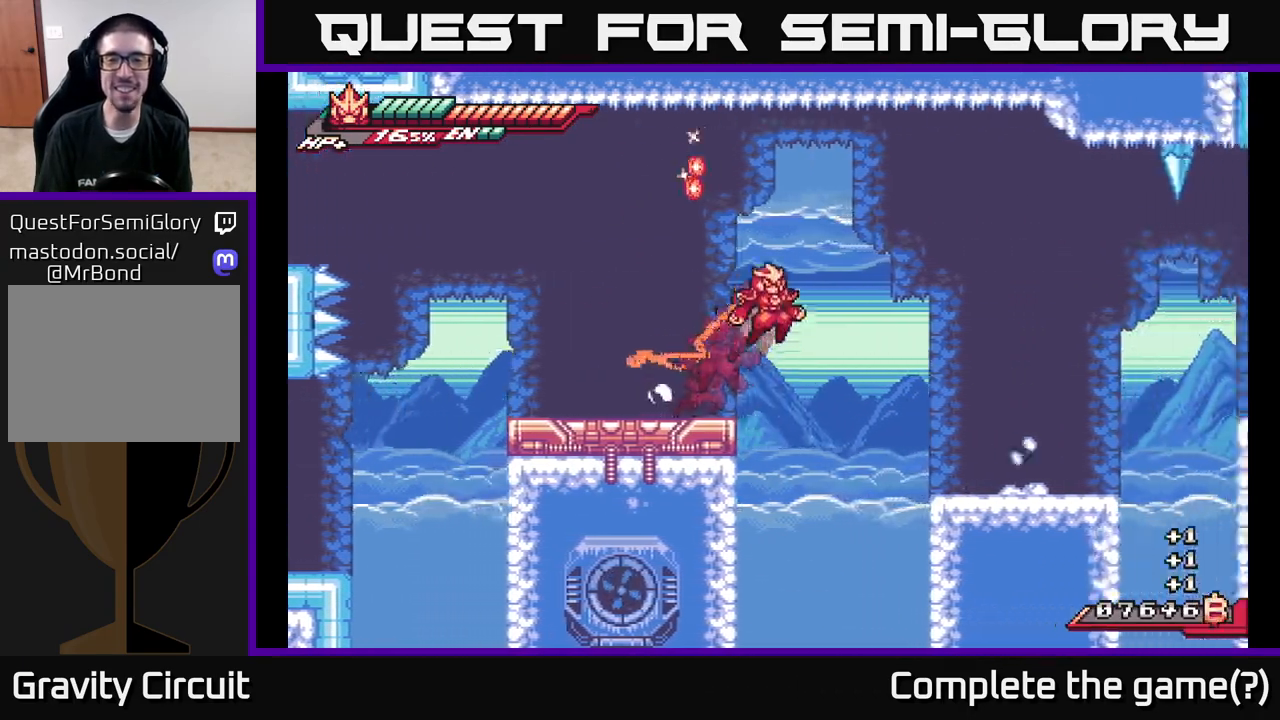
{"buttons": [], "left_stick": "left", "right_stick": "center", "events": [[217, "left_stick", "left"], [317, "L2", "up"], [500, "A", "up"]]}